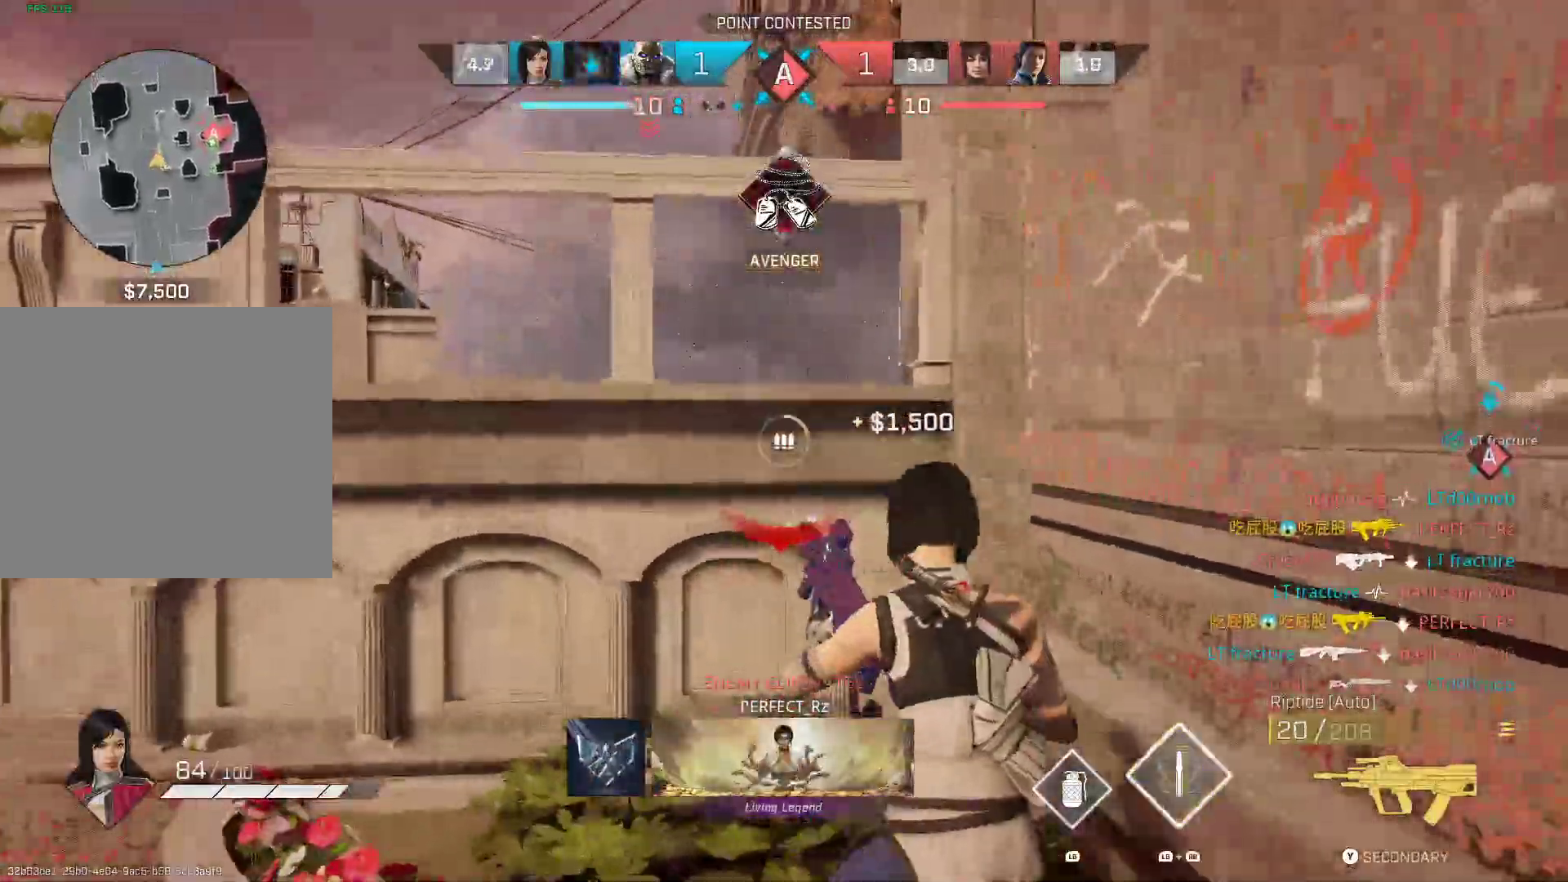
Gameplay with a controller (Xbox layout); each line is a JSON object with the inputs held at the frame after it (dt_ms = milliseconds from this image to that frame). "events" lists button and stick changes between this image and that frame as [ms after this image, input, new state], when the widget could be followed in between. Not read: L3 R2.
{"dt_ms": 500, "buttons": [], "left_stick": "left", "right_stick": "left", "events": [[50, "X", "up"], [300, "left_stick", "center"], [433, "right_stick", "left"], [450, "left_stick", "left"]]}
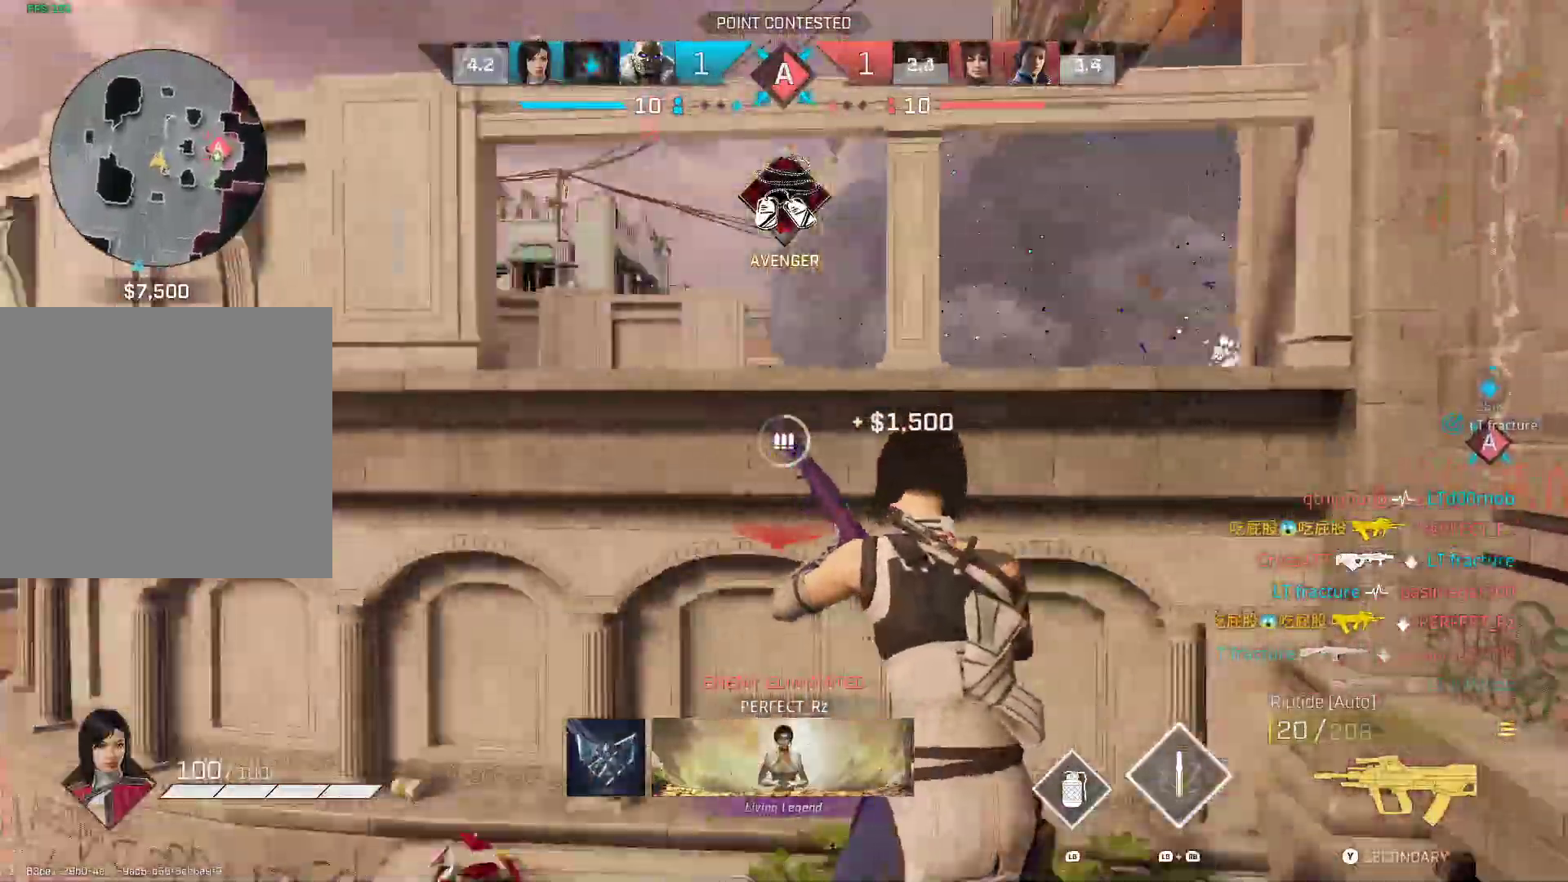
{"dt_ms": 500, "buttons": [], "left_stick": "up", "right_stick": "center", "events": [[83, "left_stick", "up-left"], [217, "left_stick", "up"], [300, "right_stick", "center"]]}
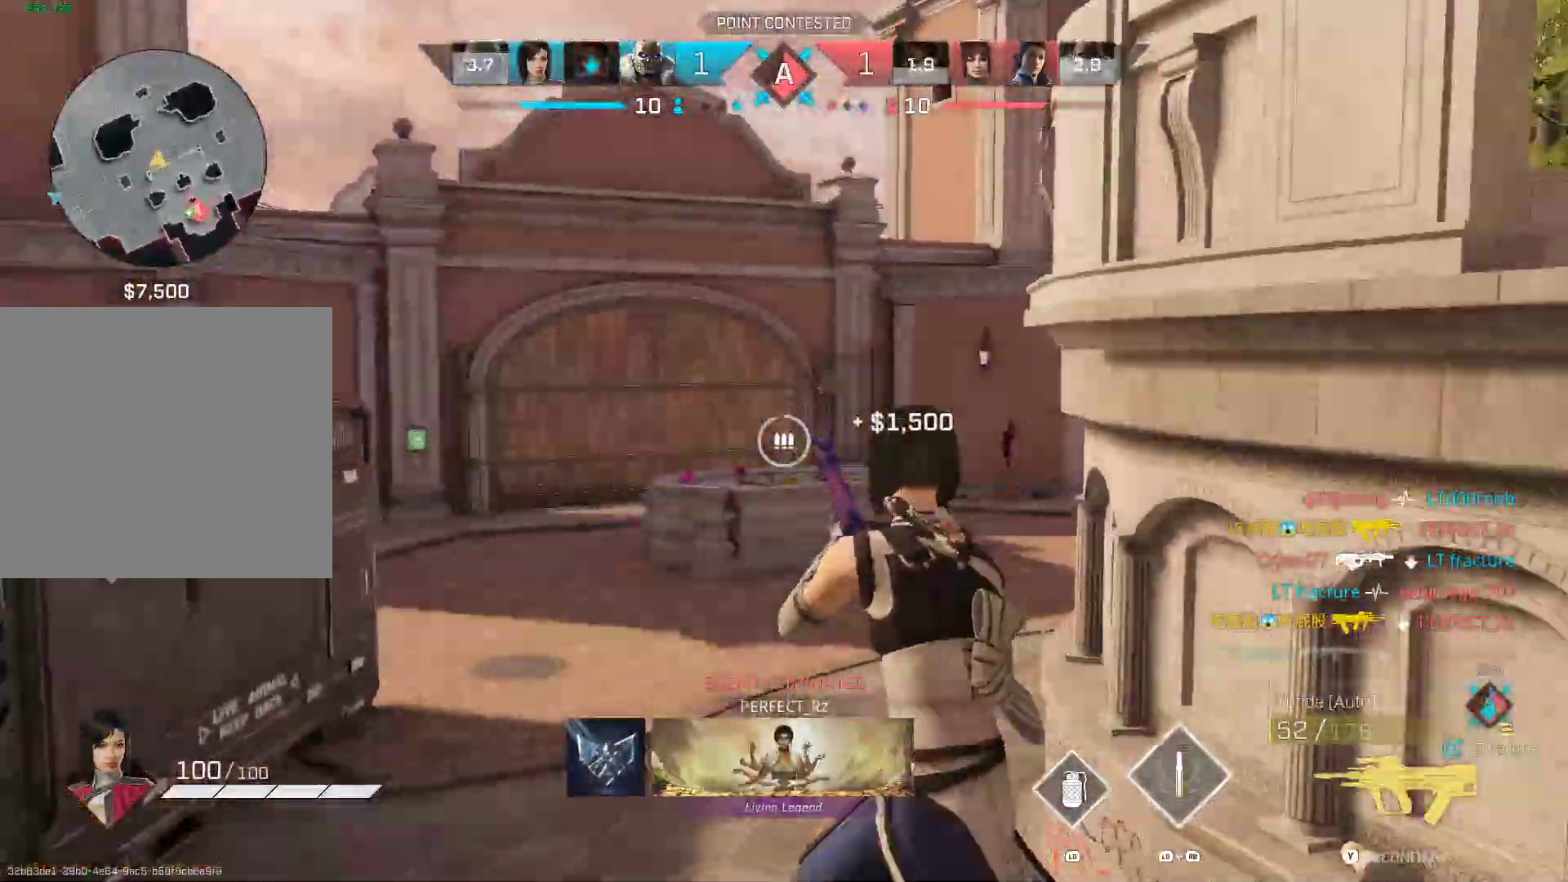
{"dt_ms": 500, "buttons": [], "left_stick": "up", "right_stick": "center", "events": [[50, "right_stick", "right"], [250, "right_stick", "center"]]}
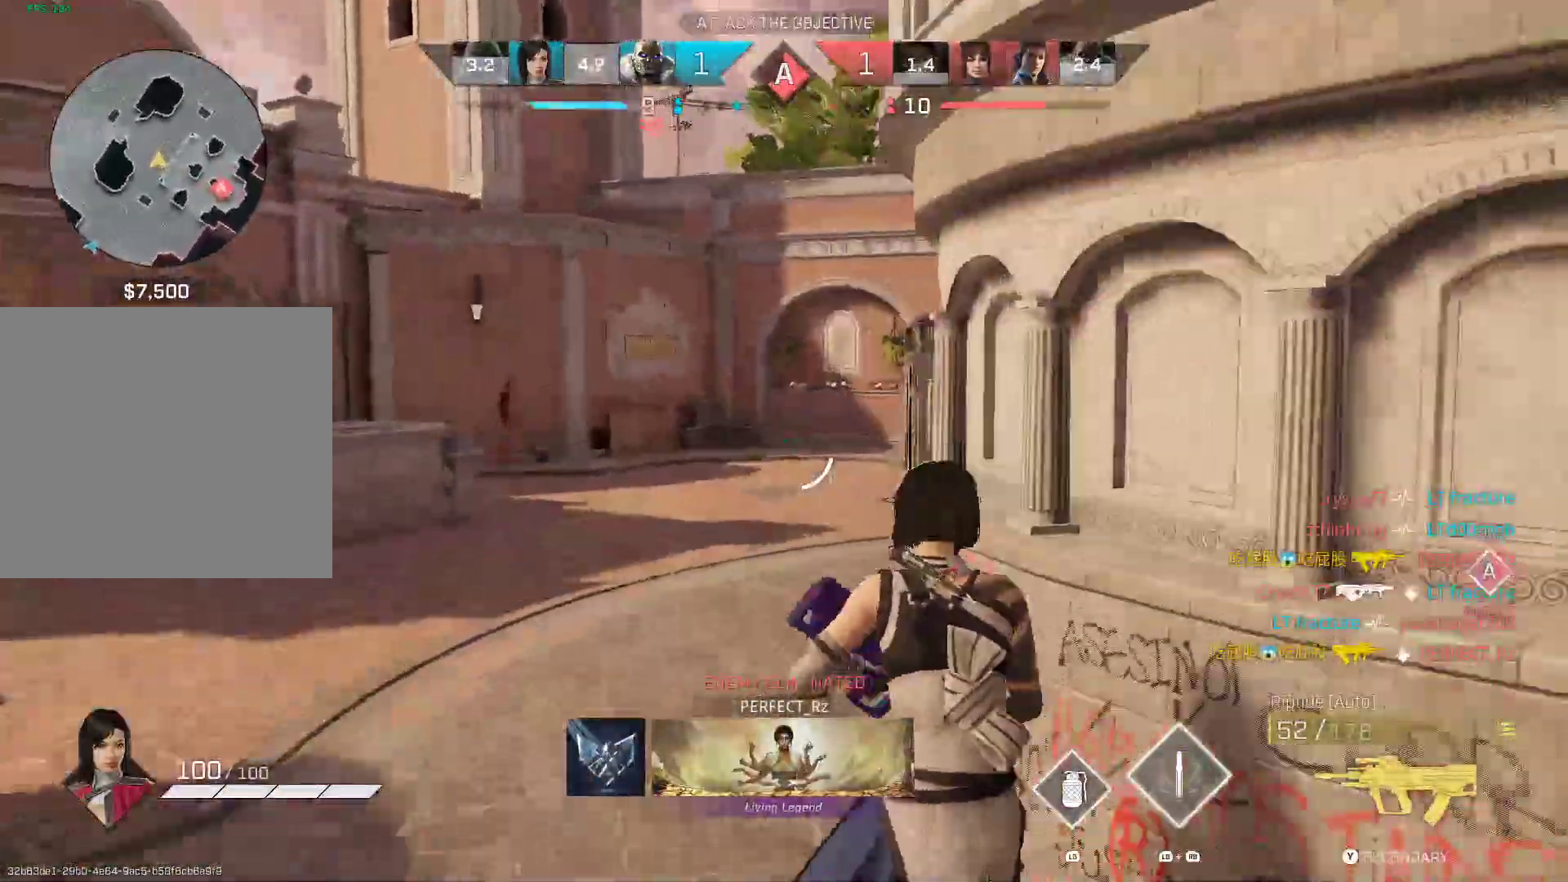
{"dt_ms": 500, "buttons": [], "left_stick": "up", "right_stick": "right", "events": [[33, "right_stick", "right"], [167, "right_stick", "center"], [467, "right_stick", "right"]]}
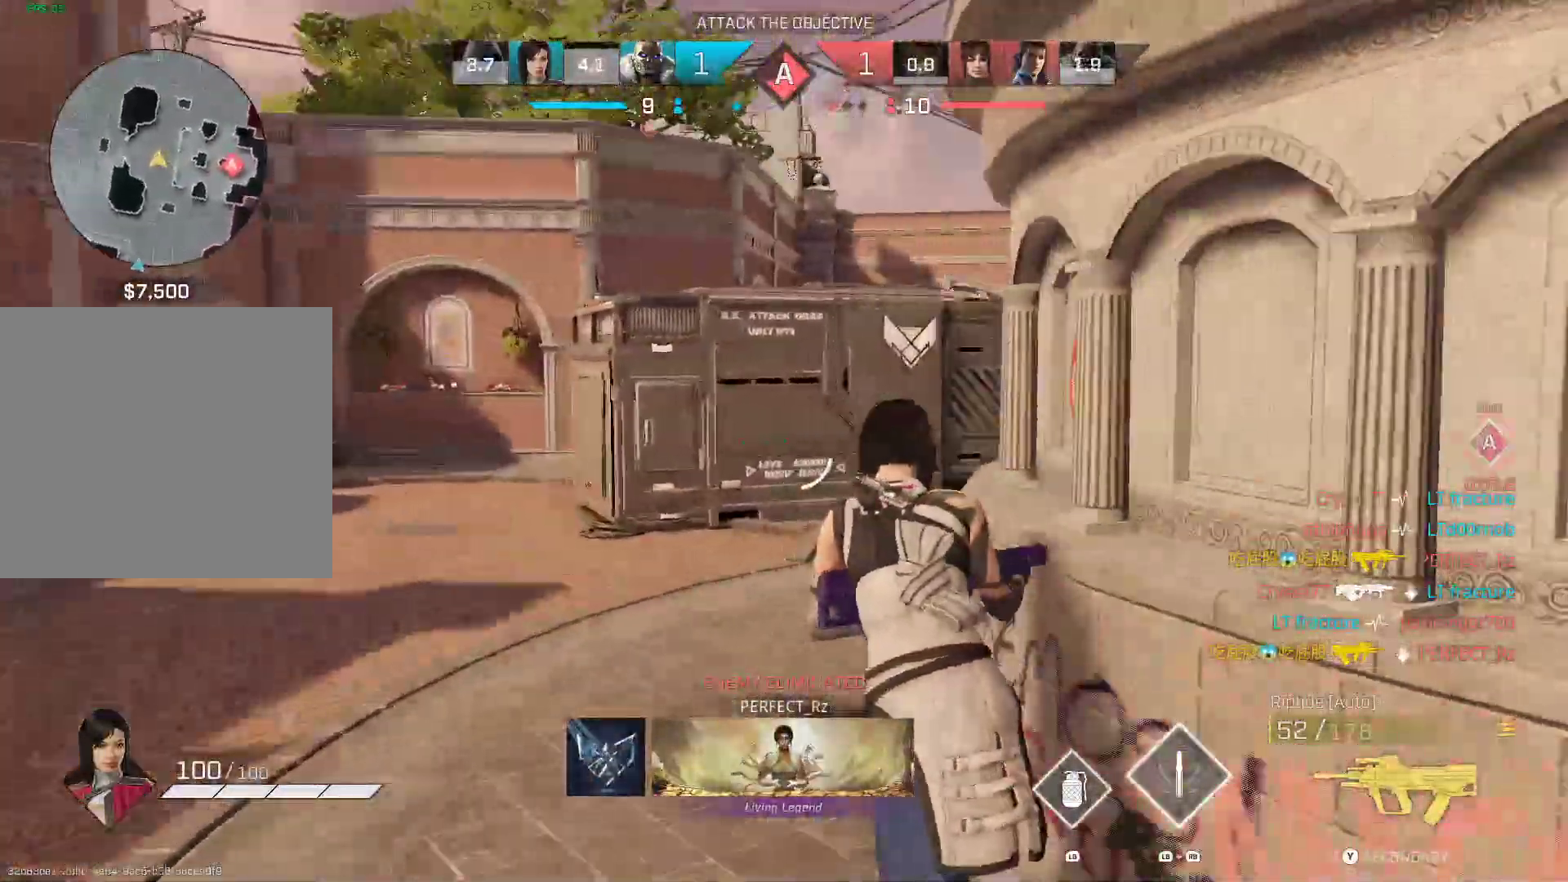
{"dt_ms": 500, "buttons": [], "left_stick": "up", "right_stick": "right", "events": [[250, "right_stick", "center"], [400, "right_stick", "right"]]}
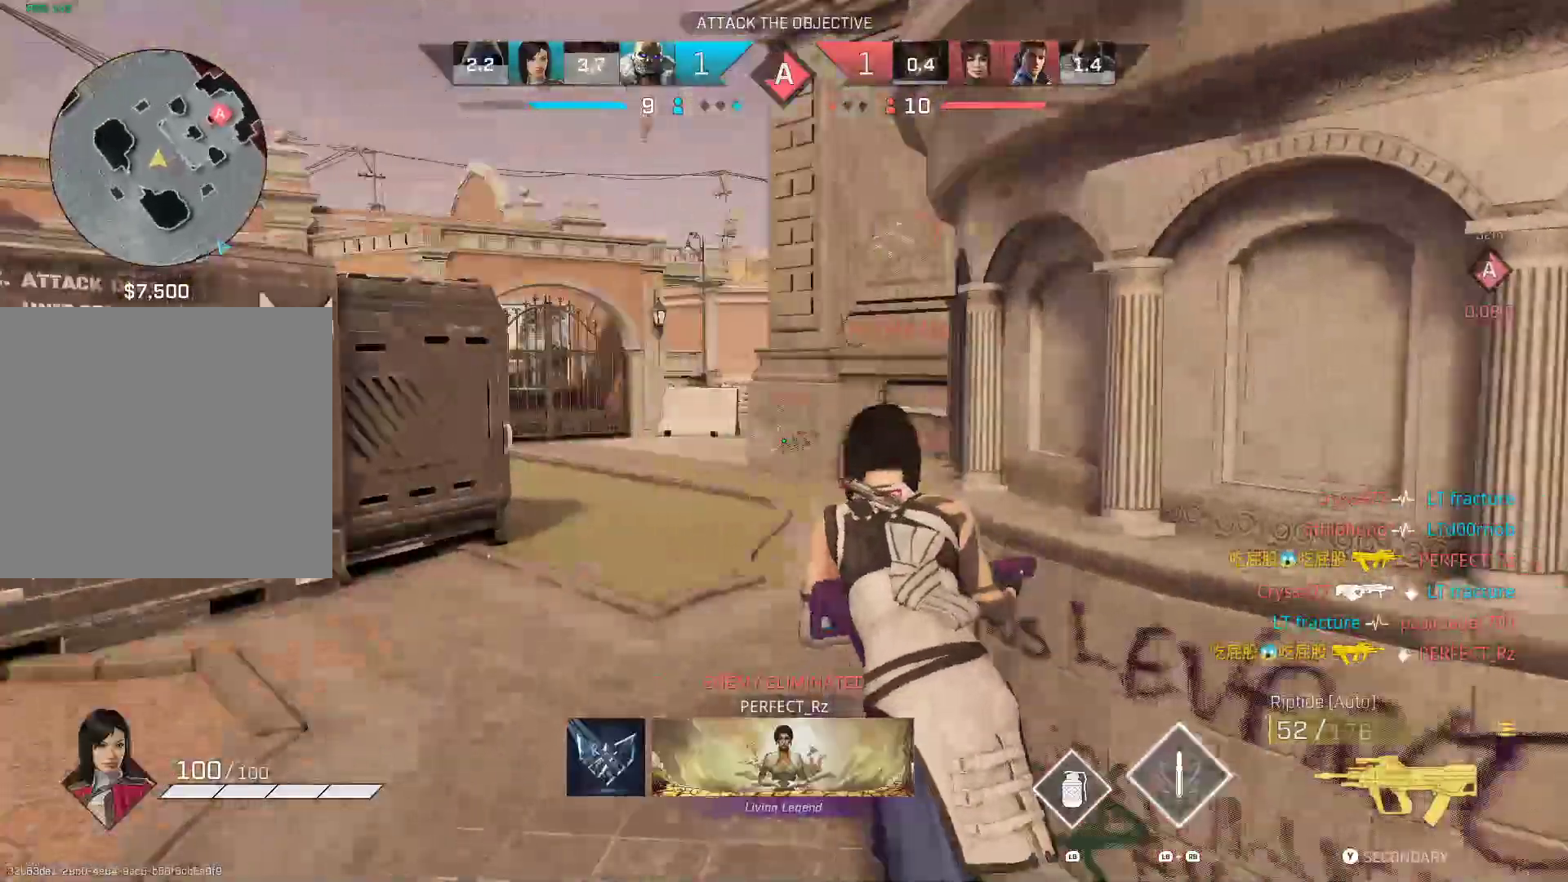
{"dt_ms": 500, "buttons": [], "left_stick": "up", "right_stick": "center", "events": [[100, "right_stick", "center"]]}
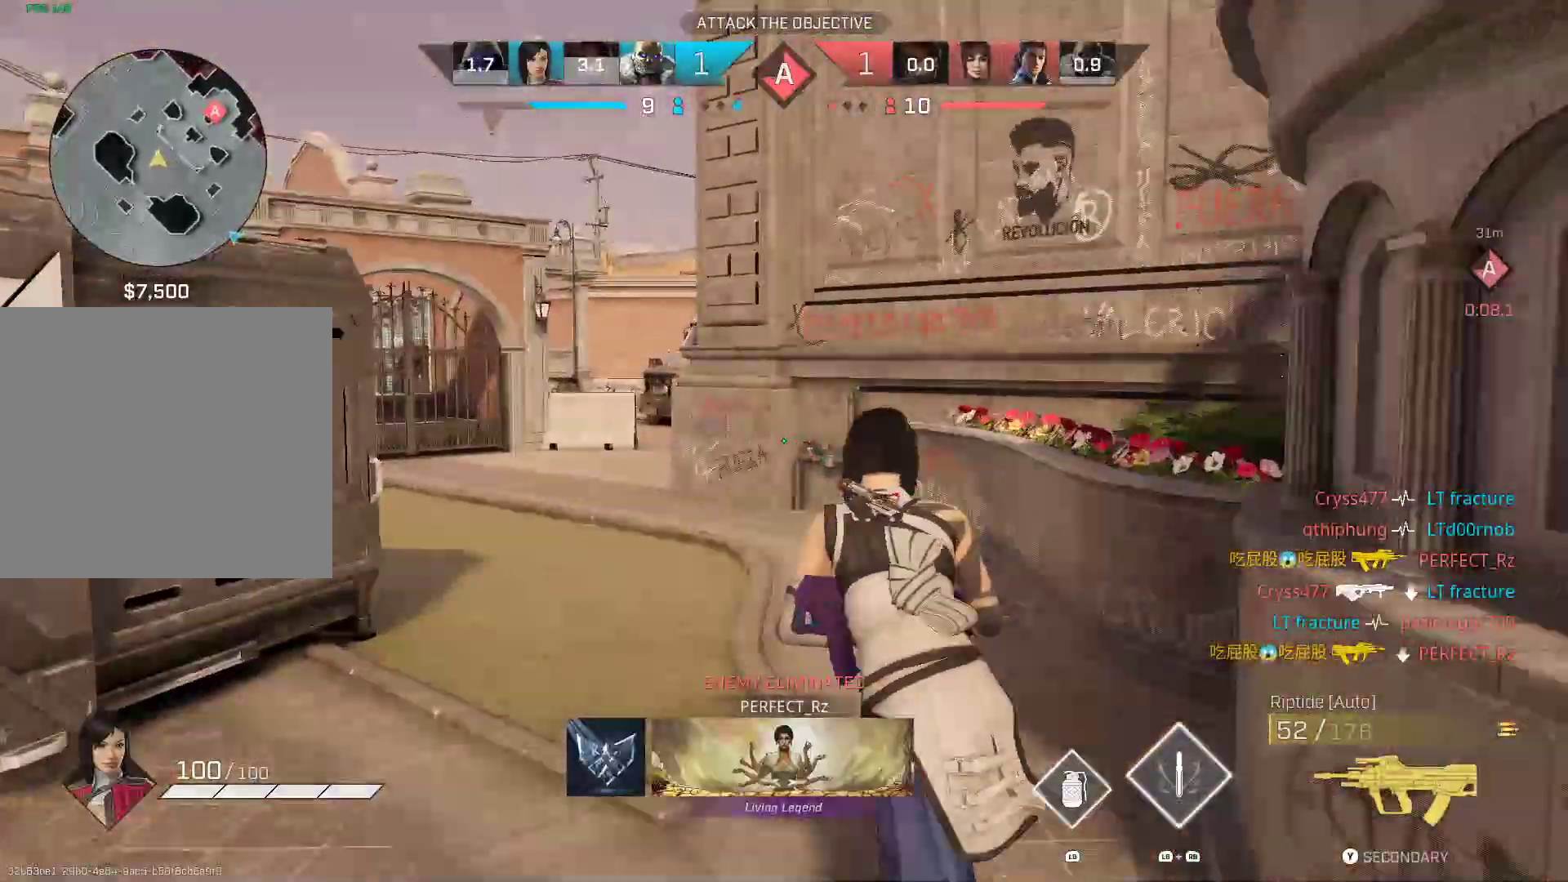
{"dt_ms": 1000, "buttons": [], "left_stick": "up", "right_stick": "center", "events": [[50, "right_stick", "left"], [117, "left_stick", "up-right"], [167, "right_stick", "center"], [333, "right_stick", "left"], [450, "A", "down"], [500, "A", "up"], [500, "right_stick", "center"], [1000, "left_stick", "up"]]}
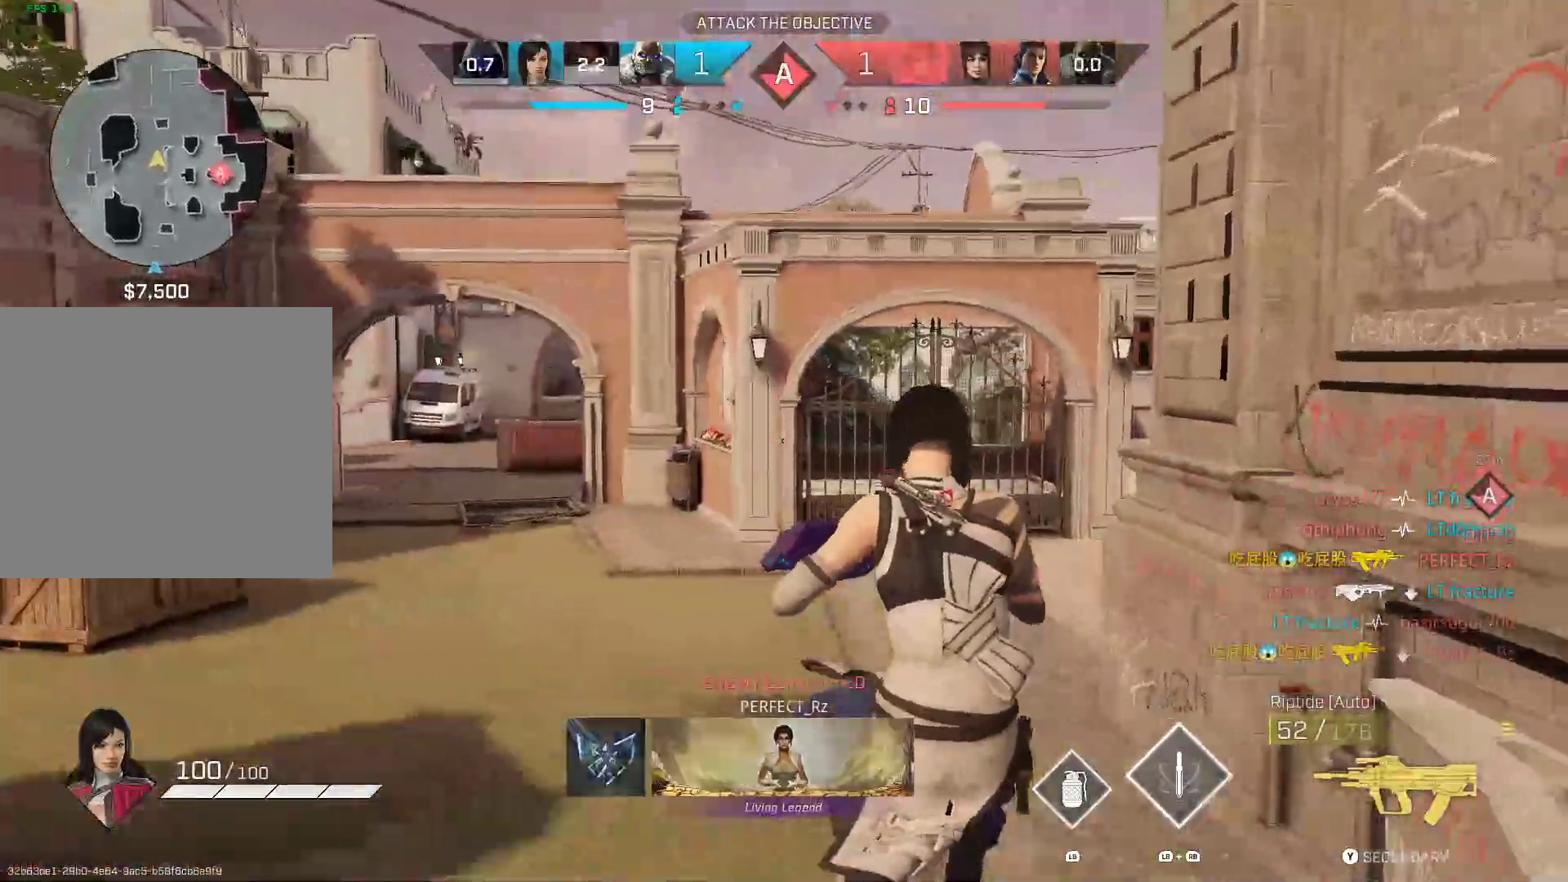
{"dt_ms": 500, "buttons": [], "left_stick": "up", "right_stick": "center", "events": [[33, "right_stick", "right"], [233, "right_stick", "center"]]}
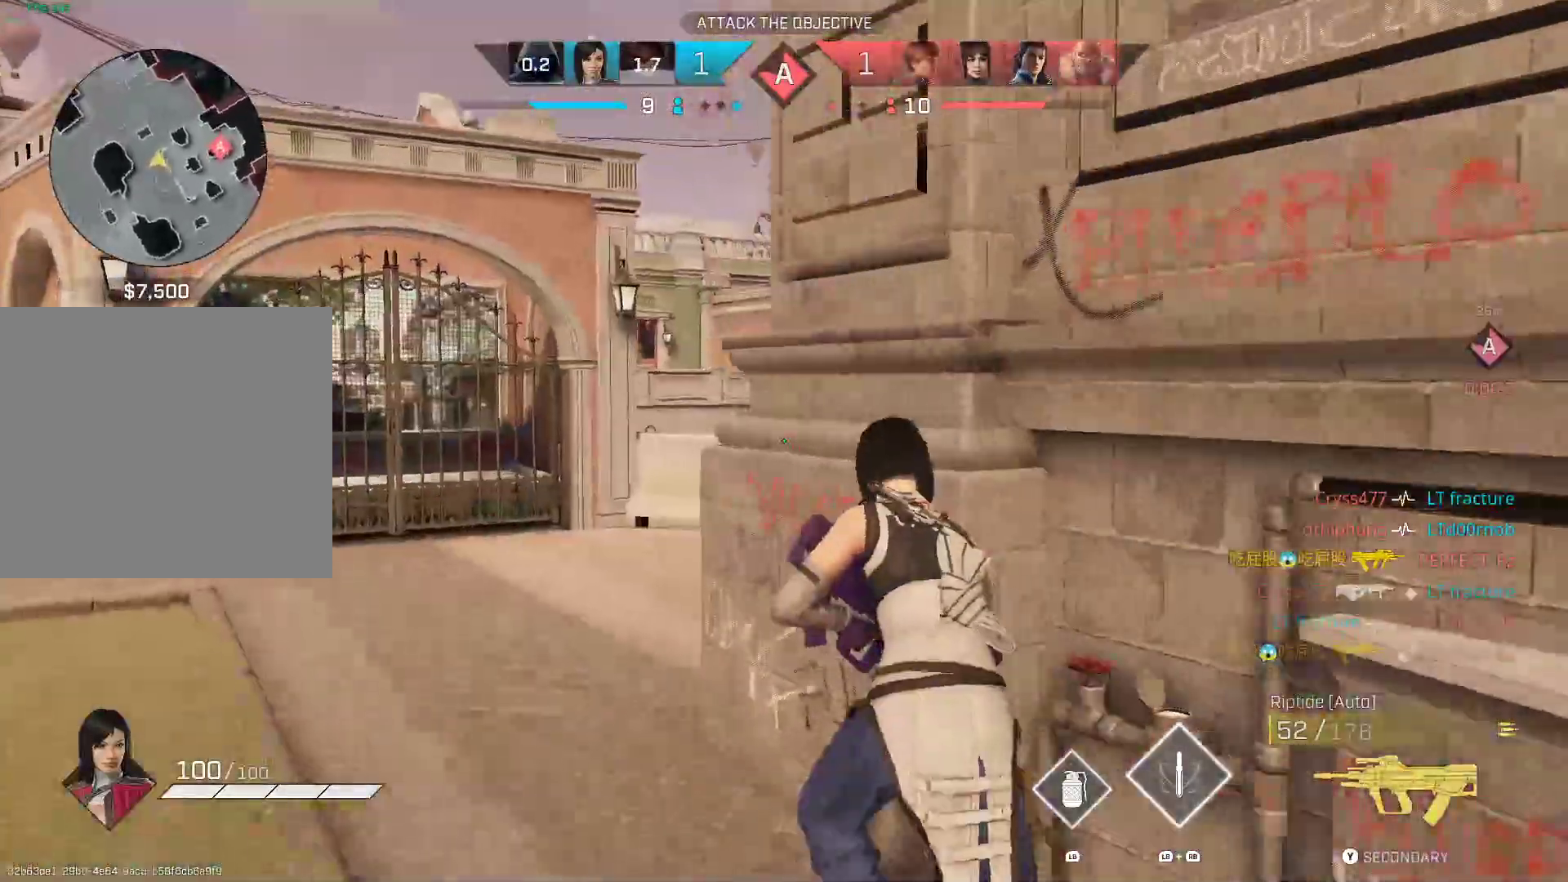
{"dt_ms": 500, "buttons": [], "left_stick": "up", "right_stick": "right", "events": [[133, "right_stick", "right"]]}
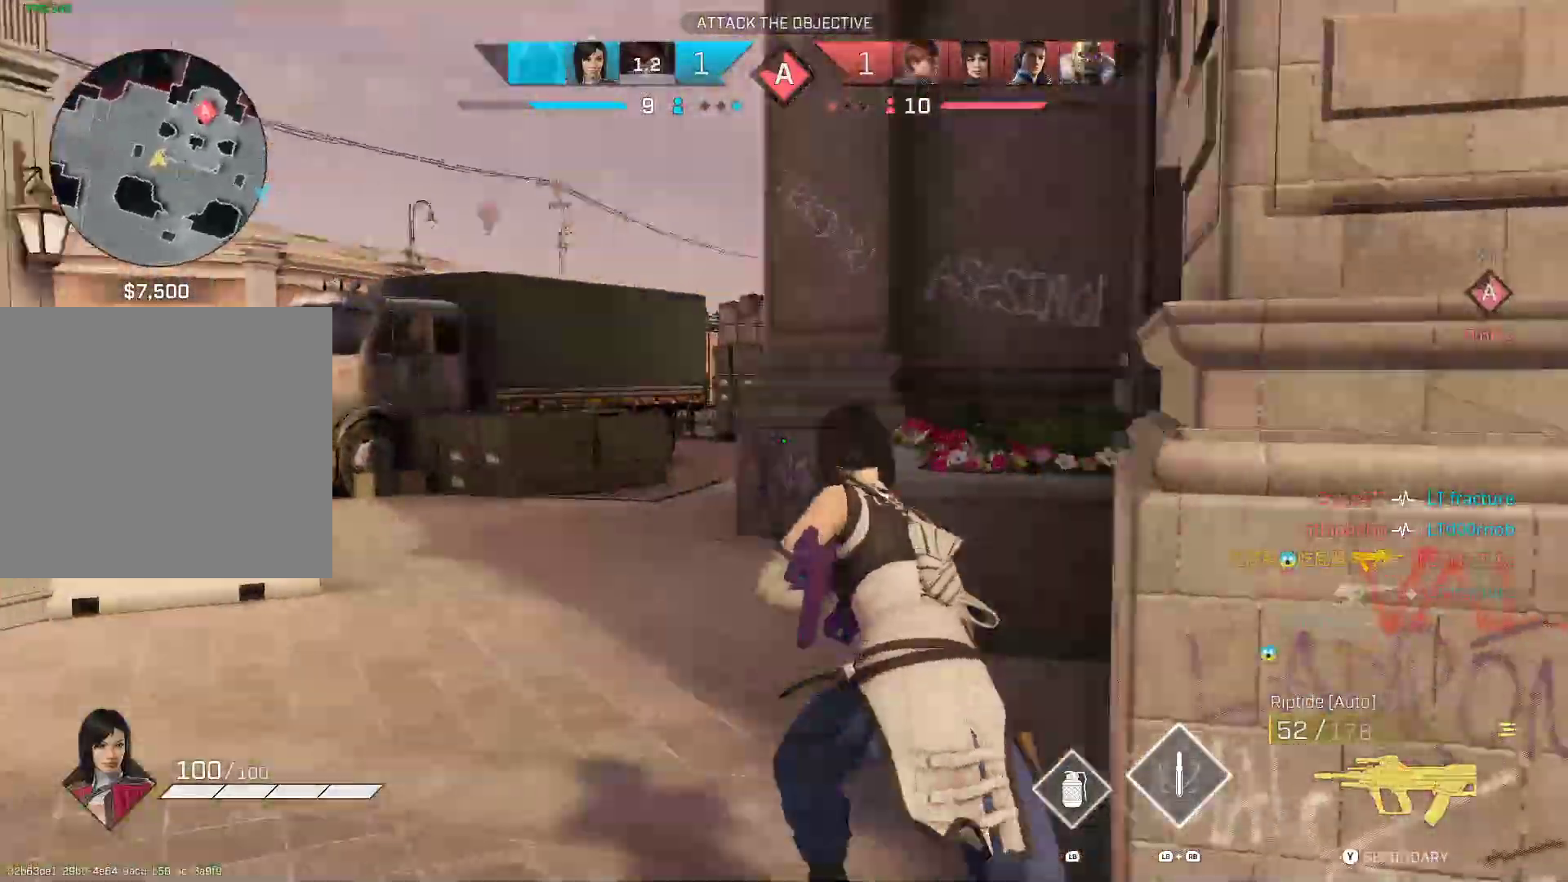
{"dt_ms": 500, "buttons": [], "left_stick": "up", "right_stick": "right", "events": [[150, "right_stick", "center"], [367, "right_stick", "right"]]}
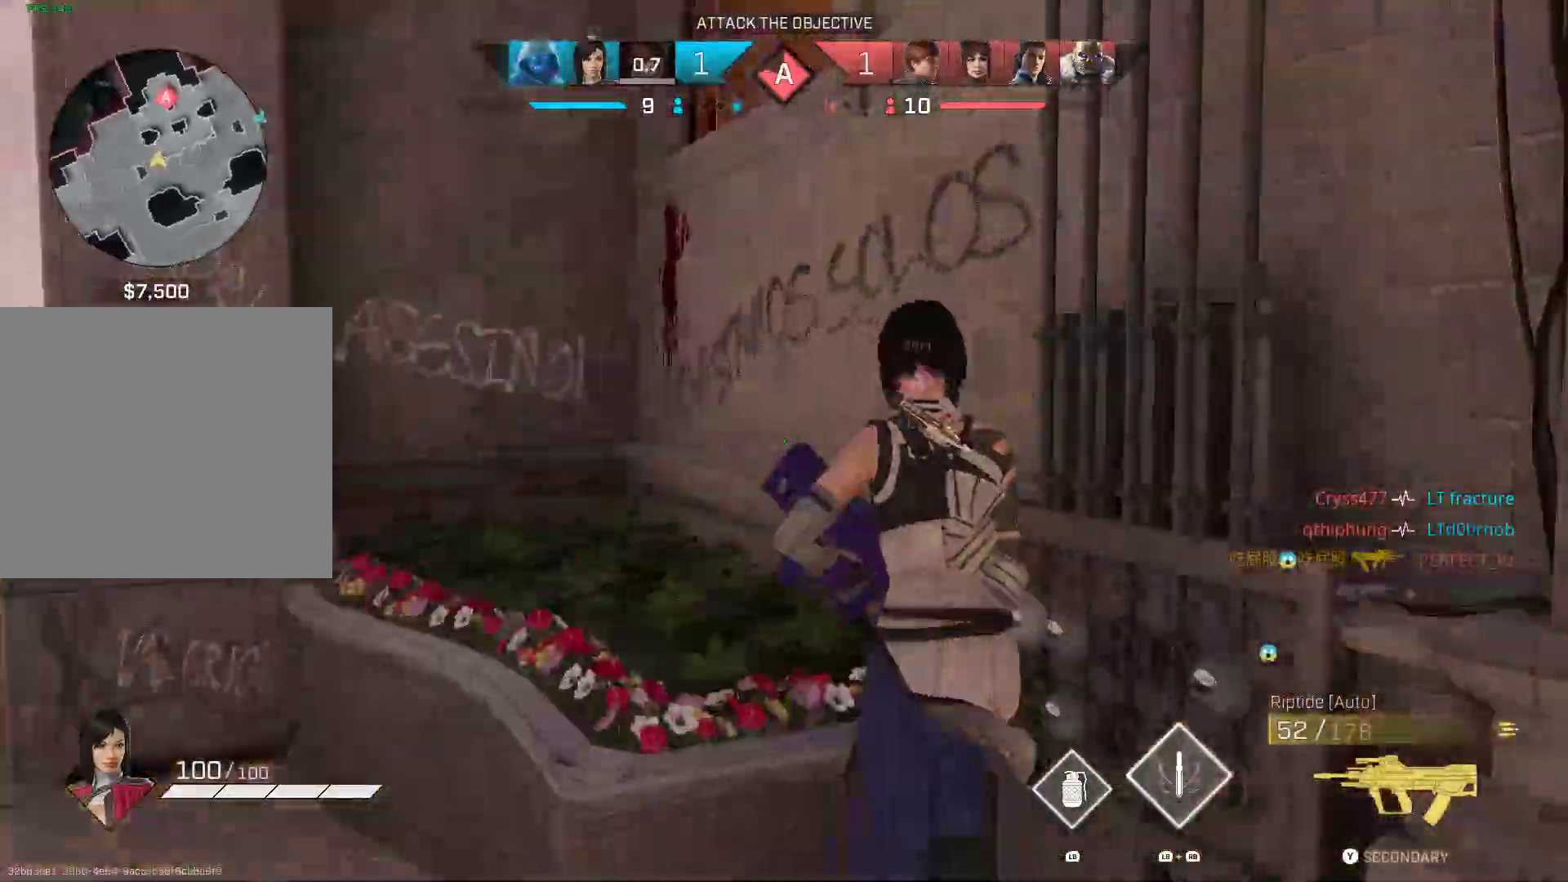
{"dt_ms": 500, "buttons": ["A"], "left_stick": "up", "right_stick": "right", "events": [[133, "right_stick", "center"], [367, "right_stick", "right"], [467, "A", "down"]]}
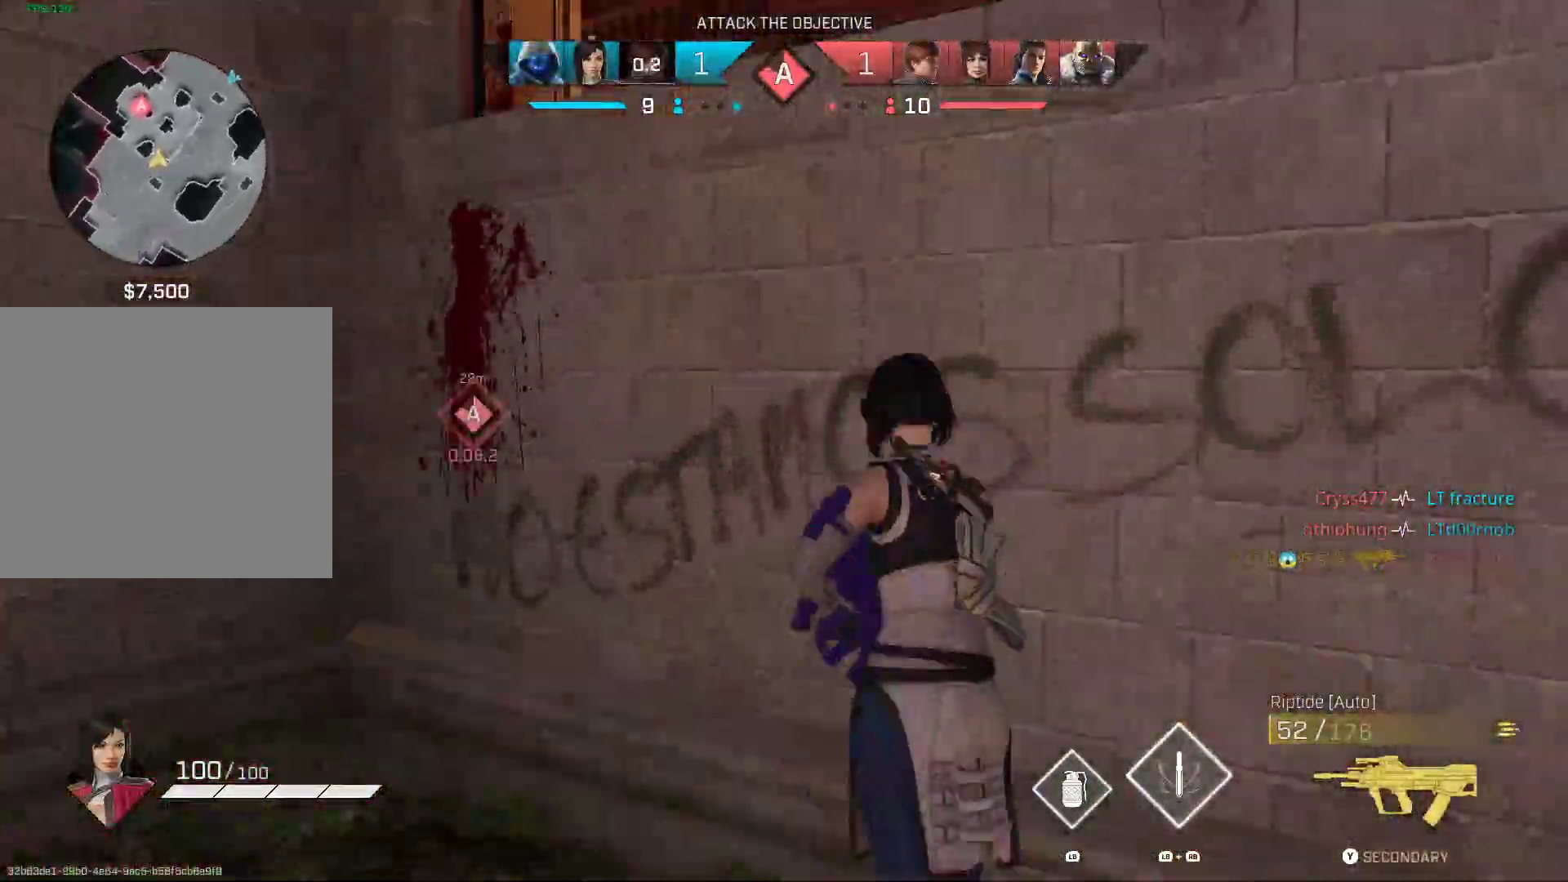
{"dt_ms": 1000, "buttons": ["L2"], "left_stick": "right", "right_stick": "center", "events": [[83, "A", "up"], [217, "right_stick", "center"], [450, "right_stick", "left"], [683, "right_stick", "down-left"], [767, "left_stick", "up-right"], [783, "right_stick", "center"], [933, "L2", "down"], [950, "left_stick", "right"]]}
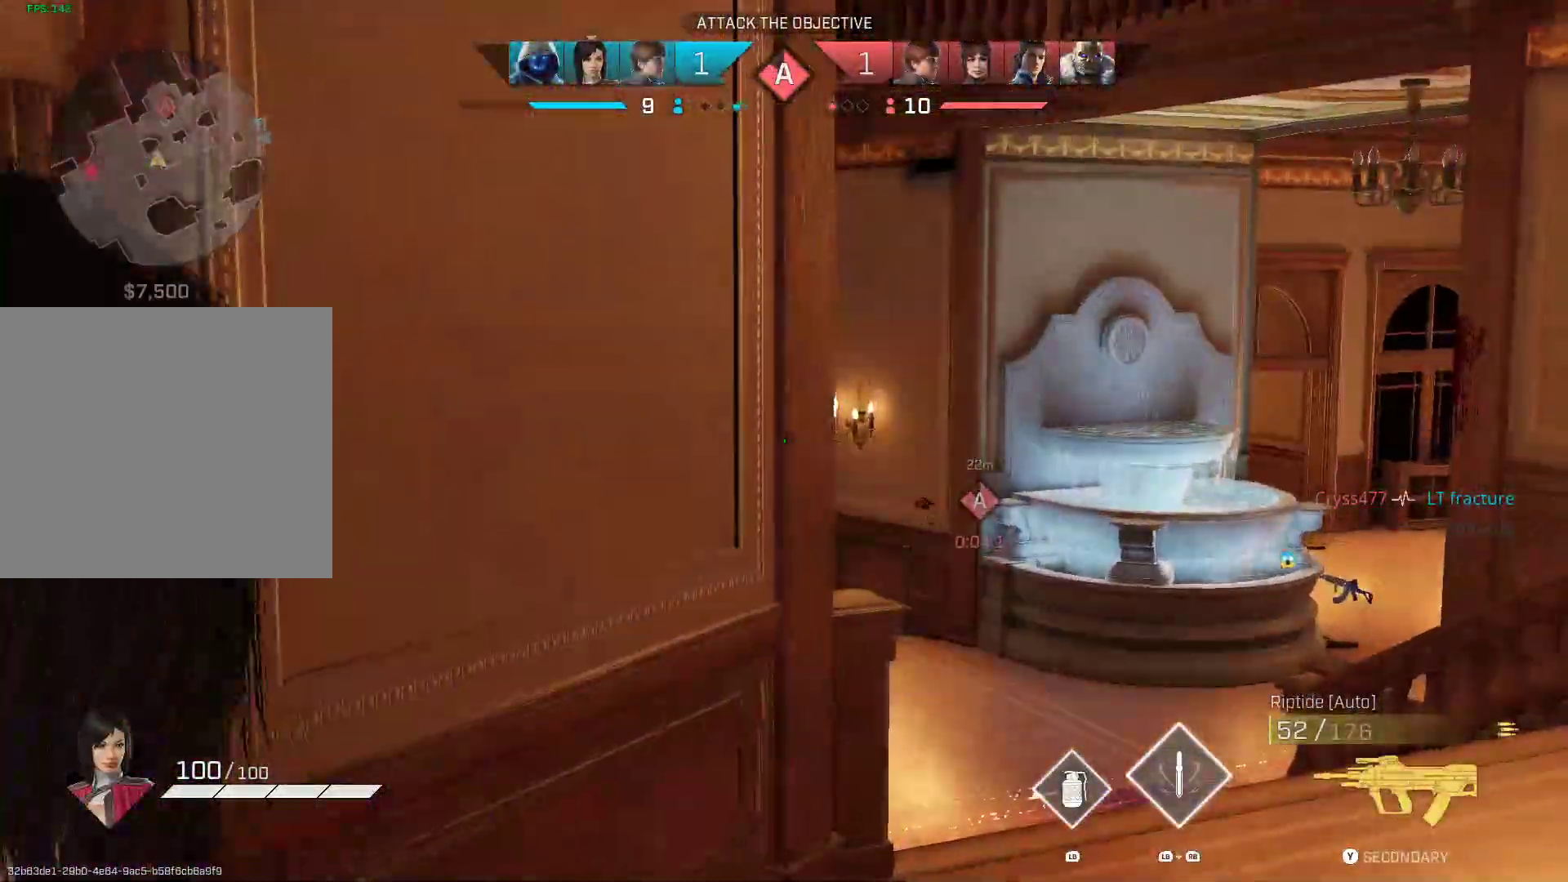
{"dt_ms": 500, "buttons": ["L2"], "left_stick": "down-right", "right_stick": "center", "events": [[83, "right_stick", "left"], [267, "right_stick", "center"], [350, "right_stick", "left"], [467, "left_stick", "down-right"], [483, "right_stick", "center"]]}